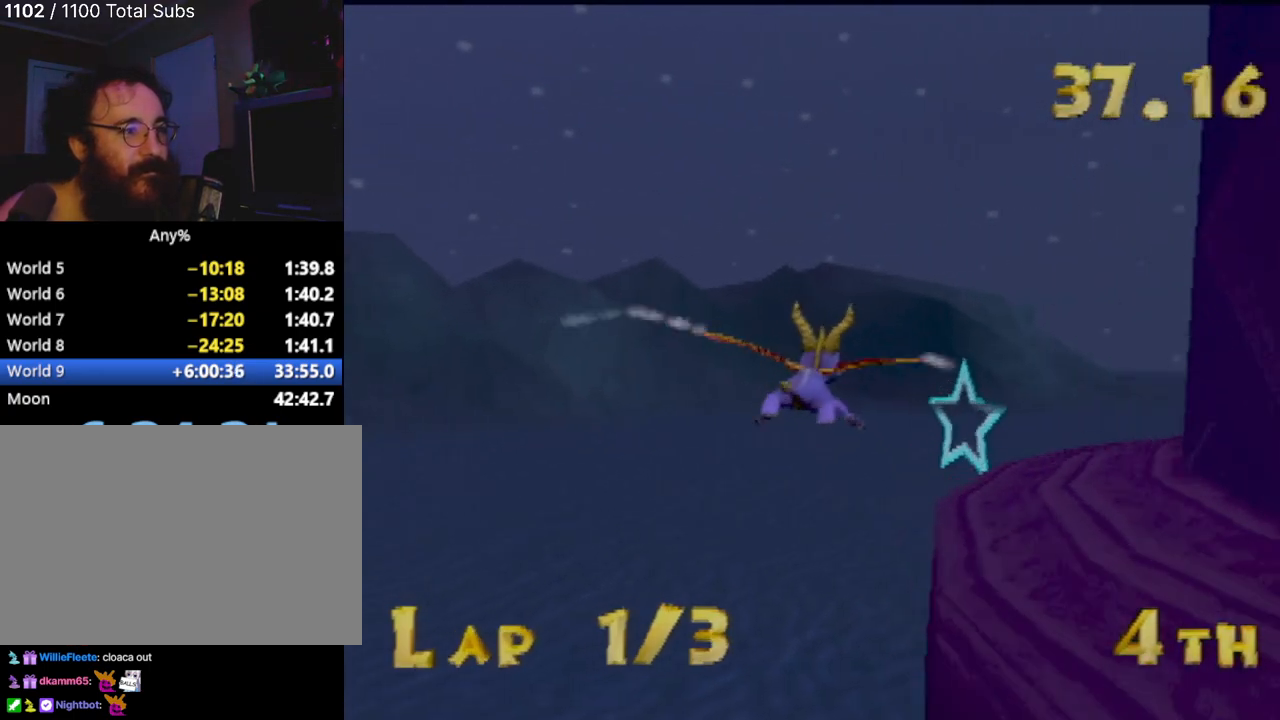
Gameplay with a controller (PlayStation layout); each line is a JSON object with the inputs held at the frame after it. "events" lists button and stick changes between this image and that frame as [ms after this image, input, new state], when the widget could be followed in between. Not read: L3 R3 right_stick.
{"buttons": [], "left_stick": "up-right", "events": [[66, "left_stick", "right"], [133, "left_stick", "up-right"]]}
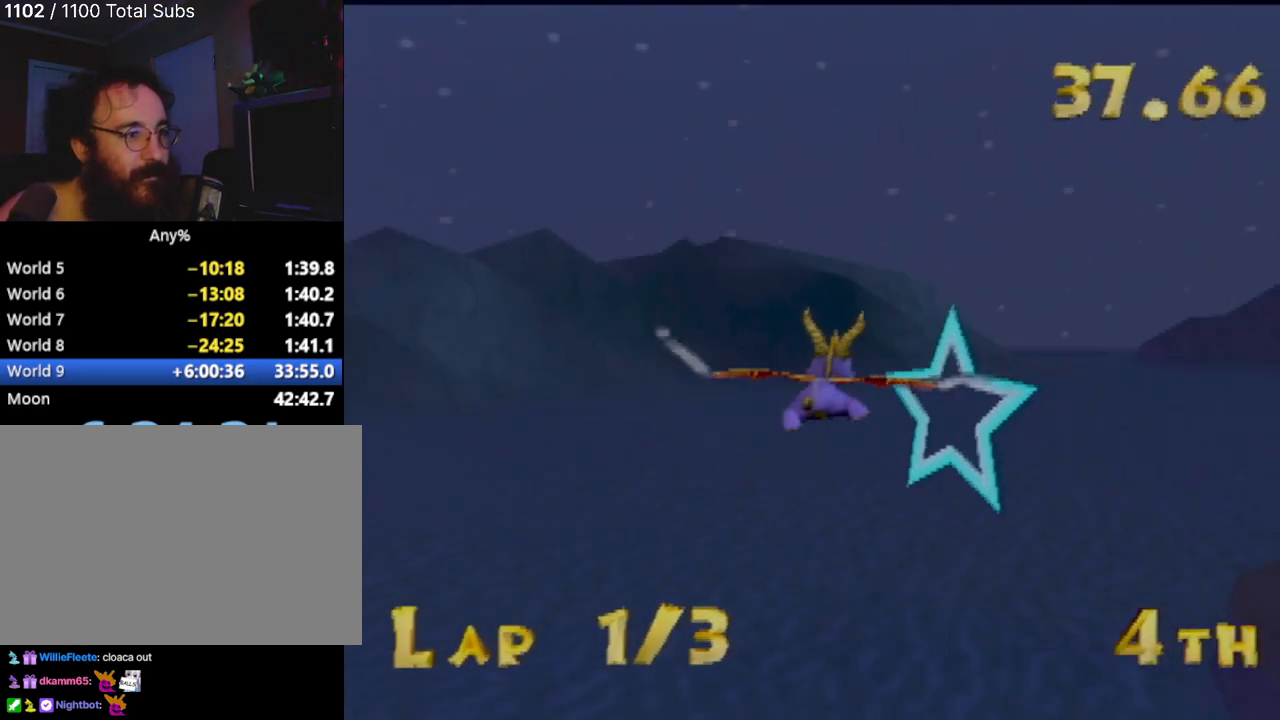
{"buttons": [], "left_stick": "down-right", "events": [[167, "left_stick", "right"], [334, "left_stick", "down-right"]]}
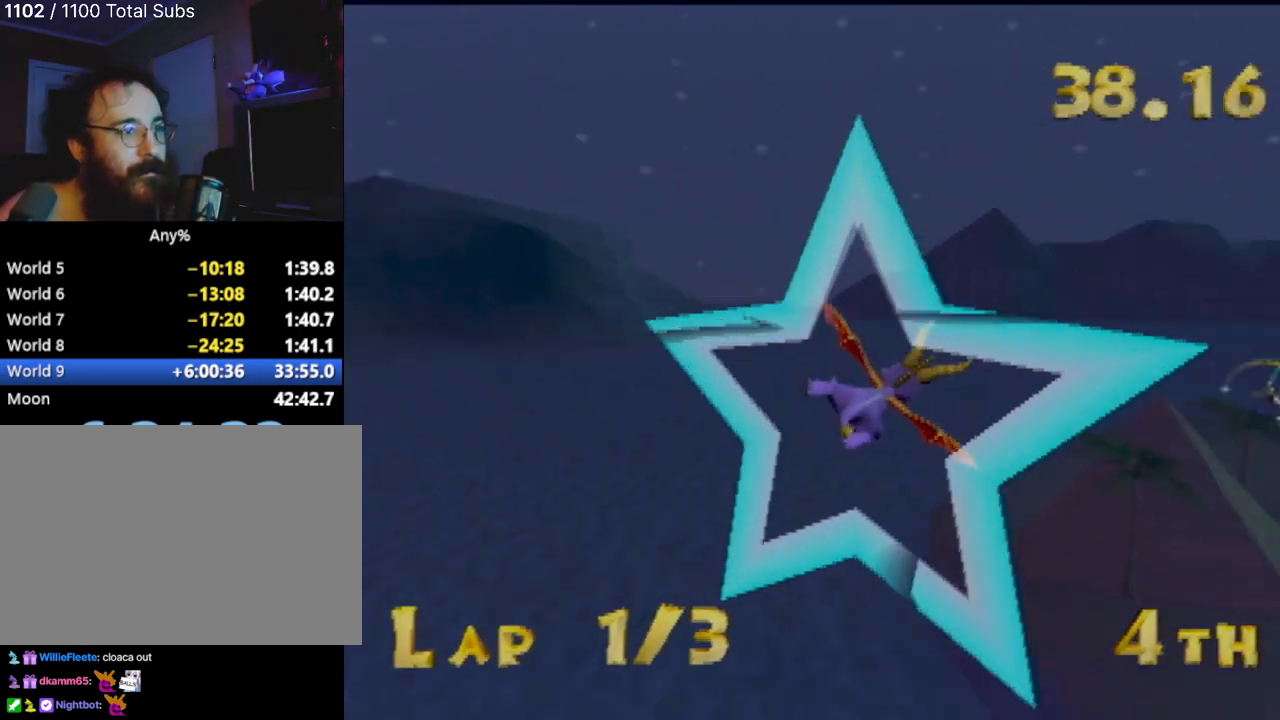
{"buttons": [], "left_stick": "up-left", "events": [[183, "left_stick", "center"], [350, "left_stick", "up-left"]]}
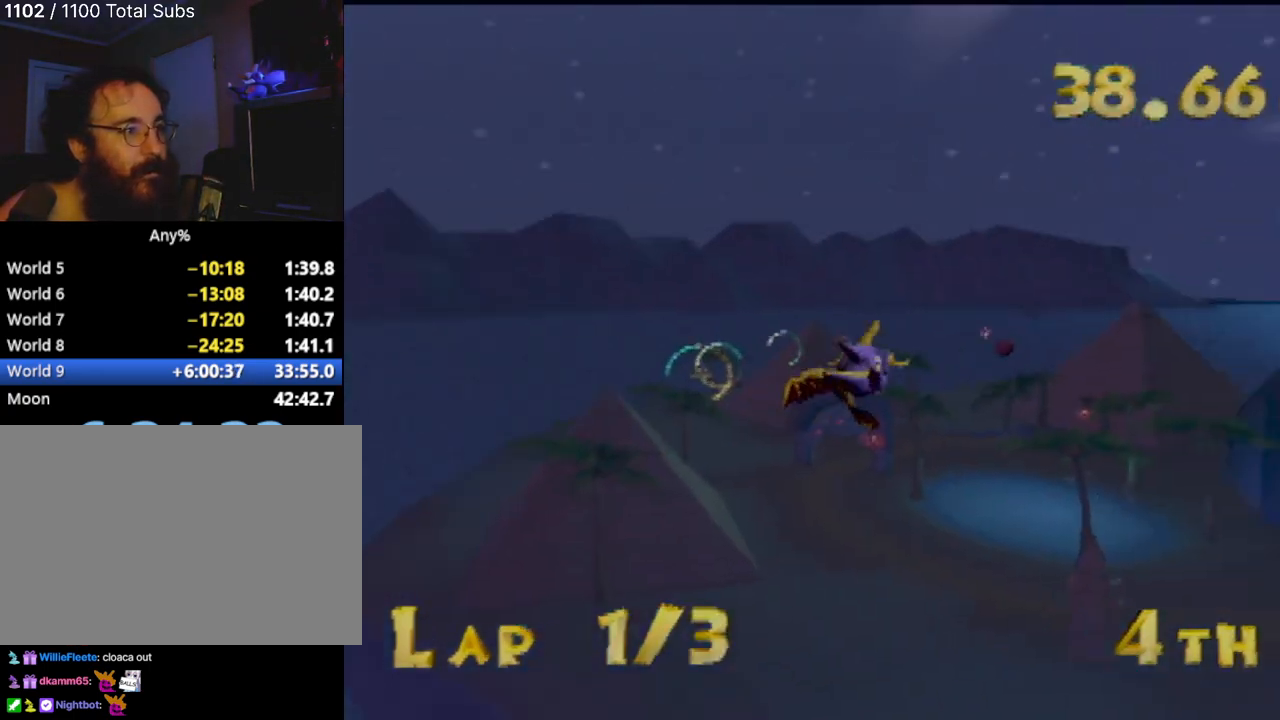
{"buttons": [], "left_stick": "up-left", "events": [[250, "left_stick", "center"], [384, "left_stick", "up-left"]]}
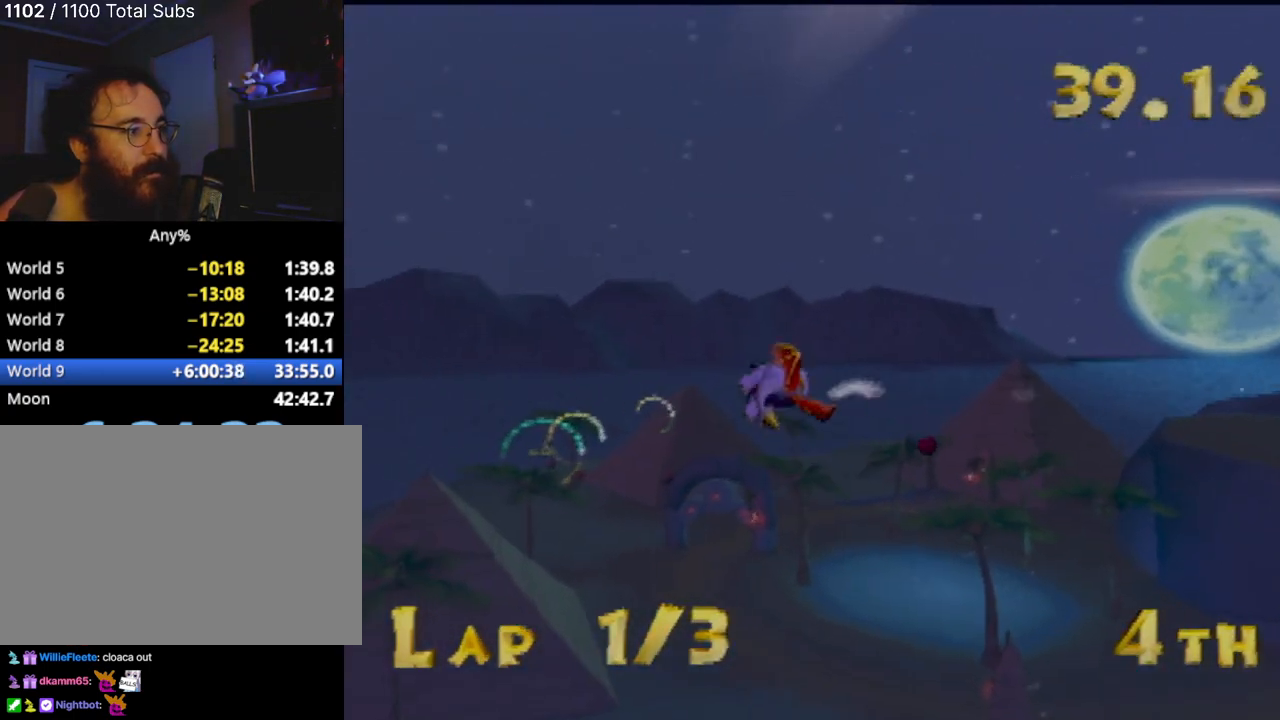
{"buttons": [], "left_stick": "up-left", "events": [[83, "left_stick", "center"], [216, "left_stick", "left"], [400, "left_stick", "up-left"]]}
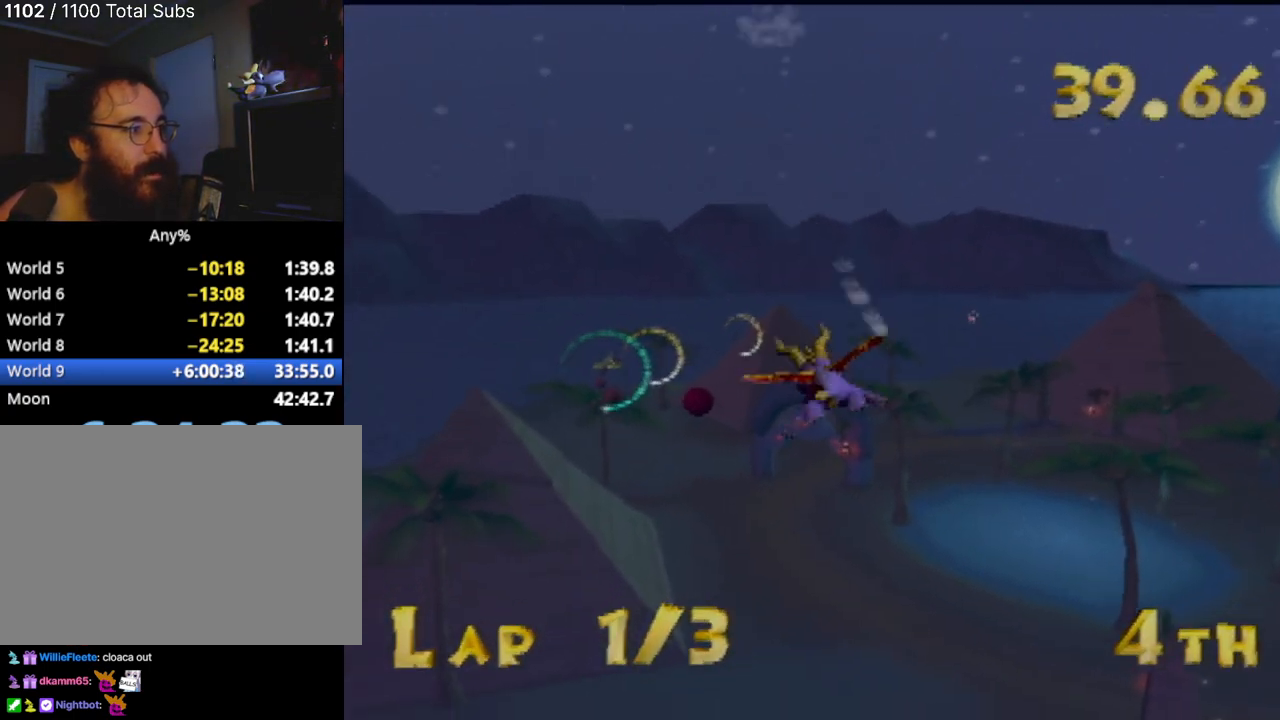
{"buttons": [], "left_stick": "center", "events": [[33, "left_stick", "center"], [284, "left_stick", "up-left"], [467, "left_stick", "center"]]}
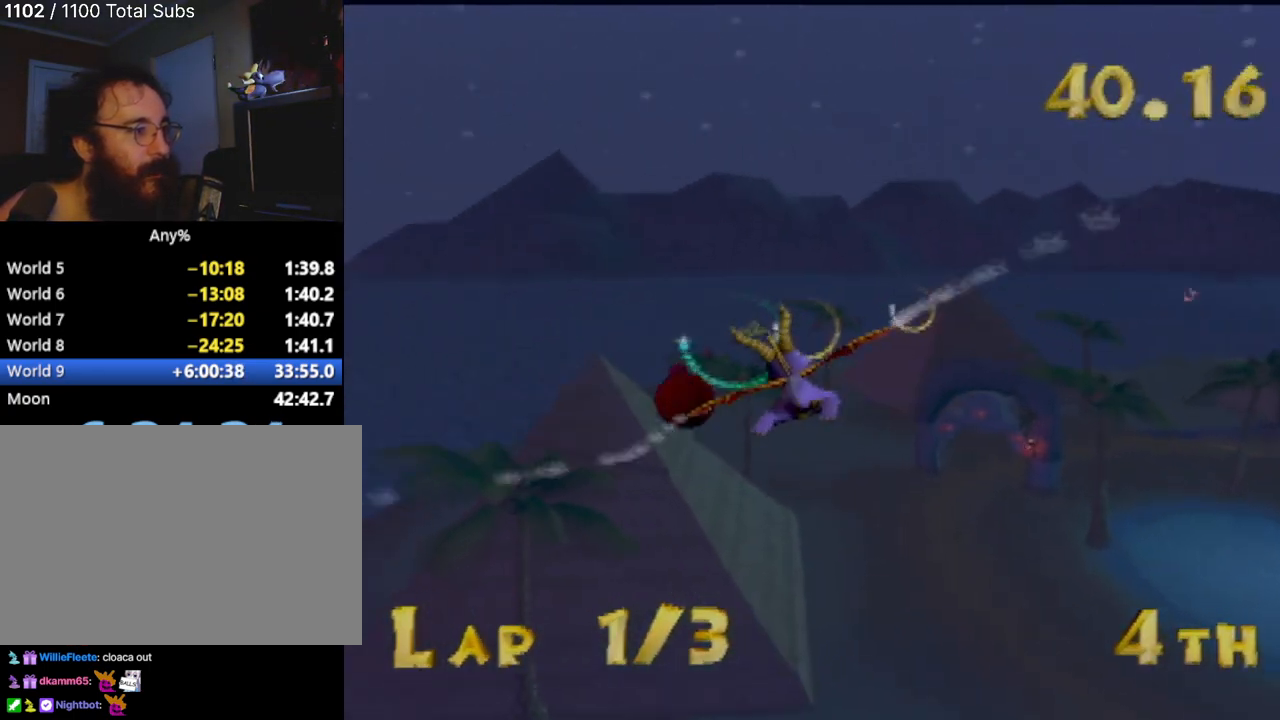
{"buttons": [], "left_stick": "center", "events": [[266, "left_stick", "up"], [433, "left_stick", "center"]]}
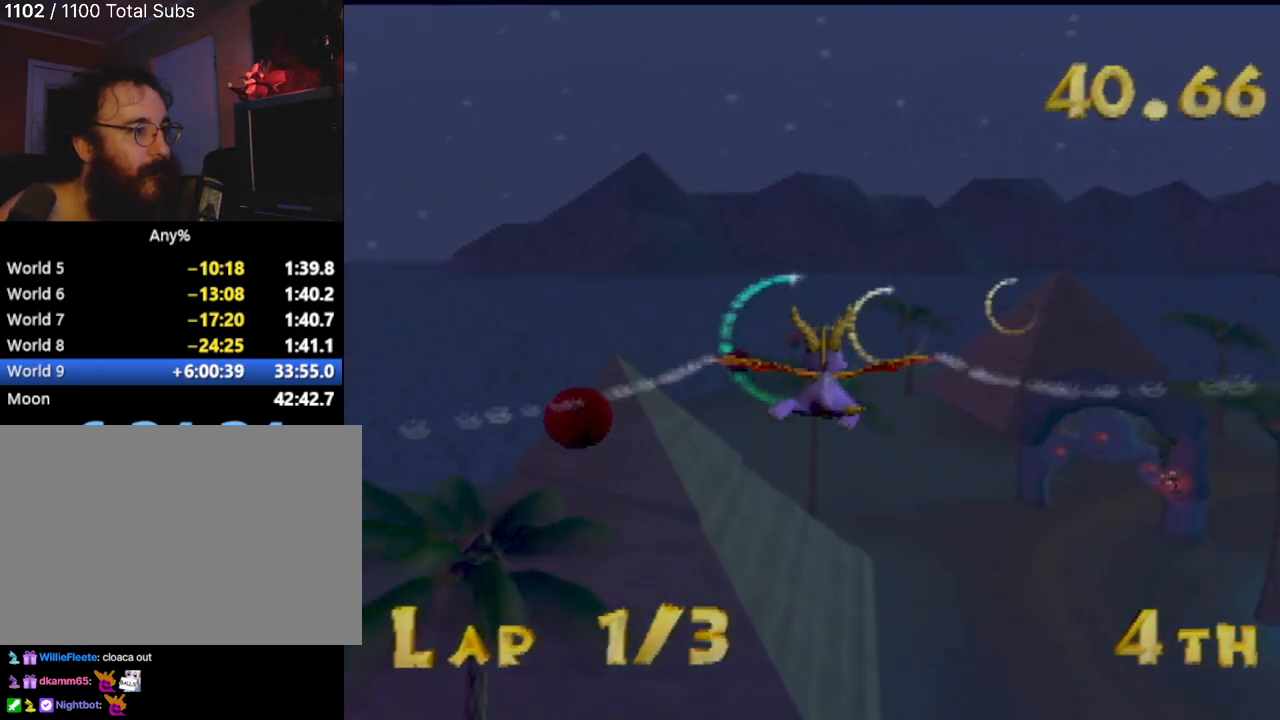
{"buttons": [], "left_stick": "center", "events": [[334, "left_stick", "up-right"], [501, "left_stick", "center"]]}
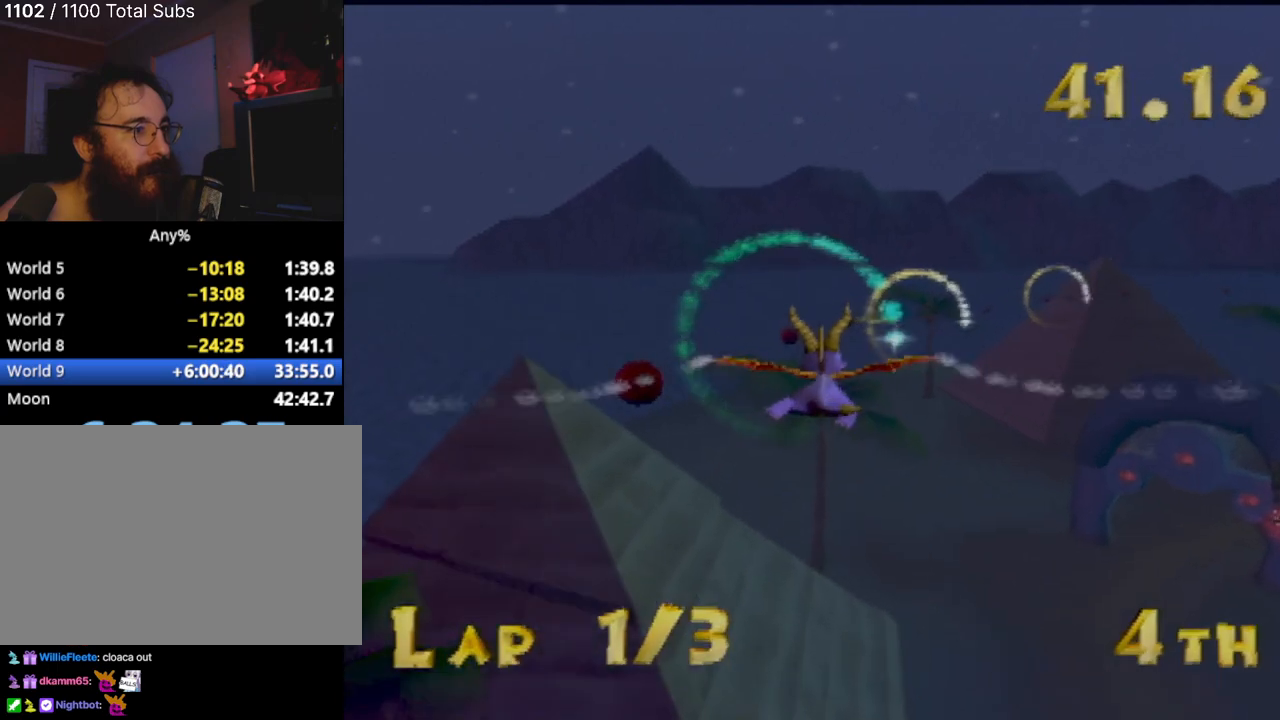
{"buttons": [], "left_stick": "center", "events": [[133, "left_stick", "right"], [283, "left_stick", "up-right"], [450, "left_stick", "center"]]}
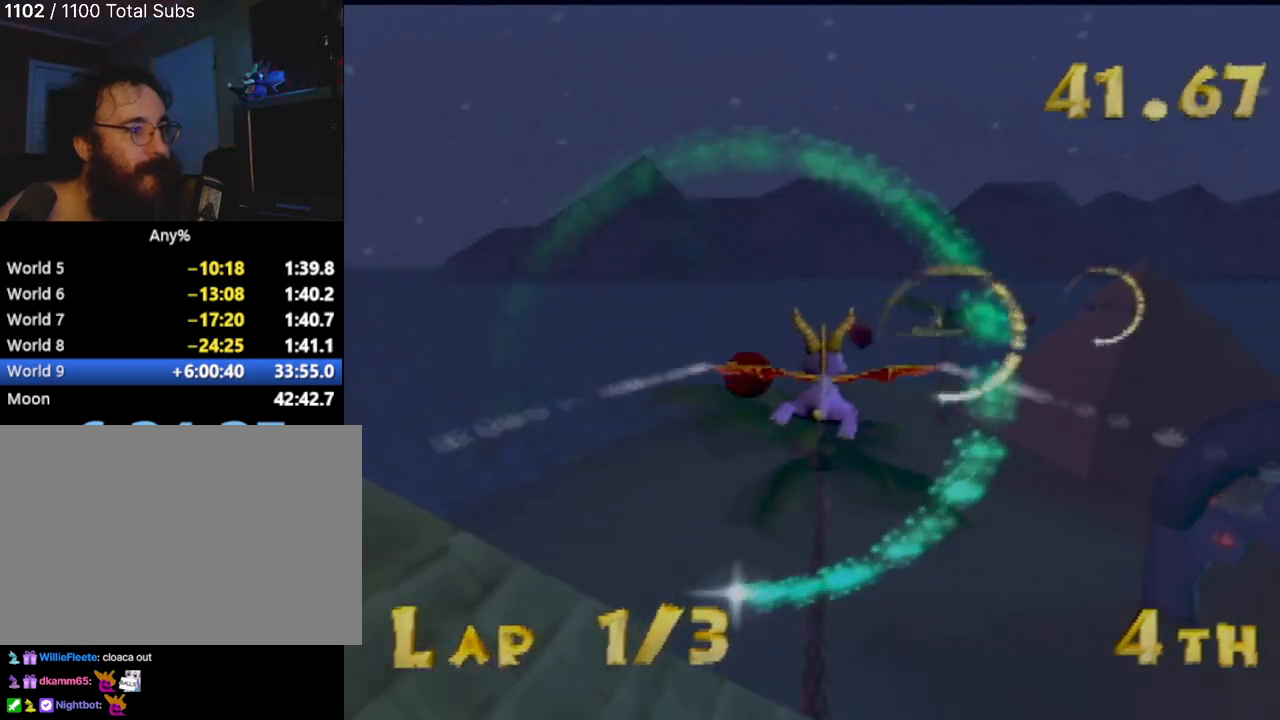
{"buttons": [], "left_stick": "center", "events": [[200, "left_stick", "up-right"], [367, "left_stick", "center"]]}
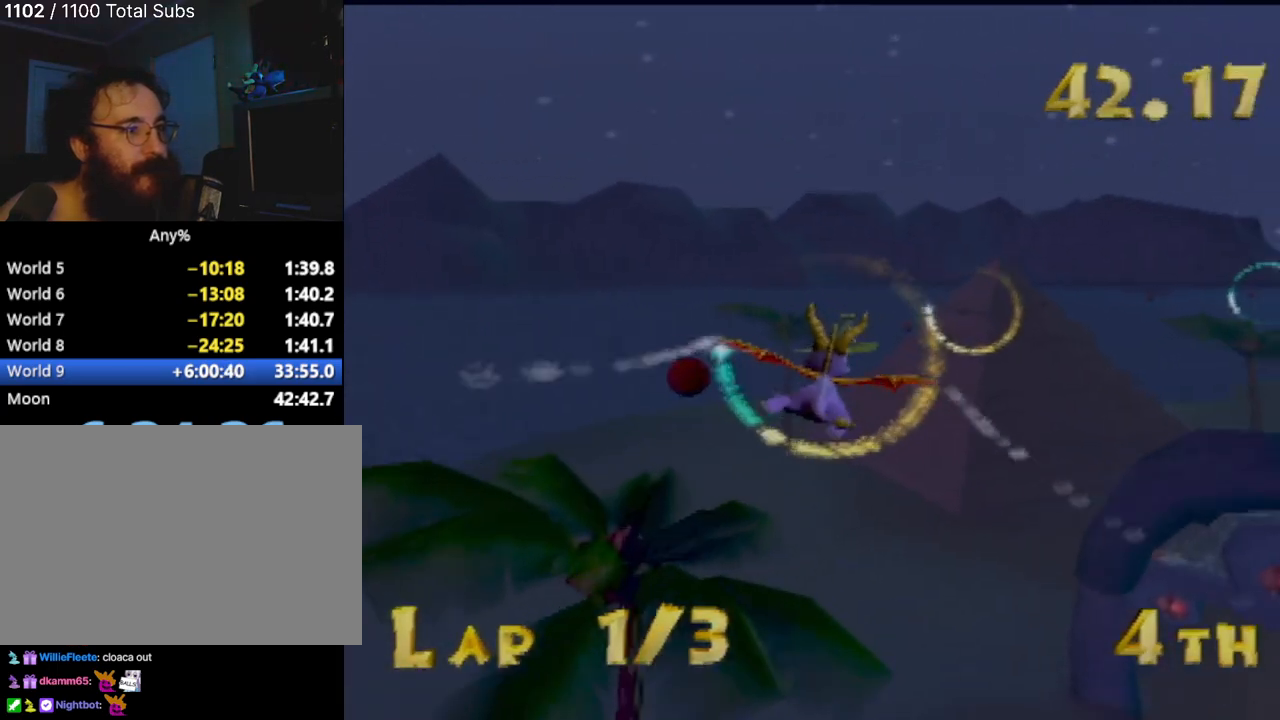
{"buttons": [], "left_stick": "right", "events": [[16, "left_stick", "right"], [250, "left_stick", "center"], [417, "left_stick", "right"]]}
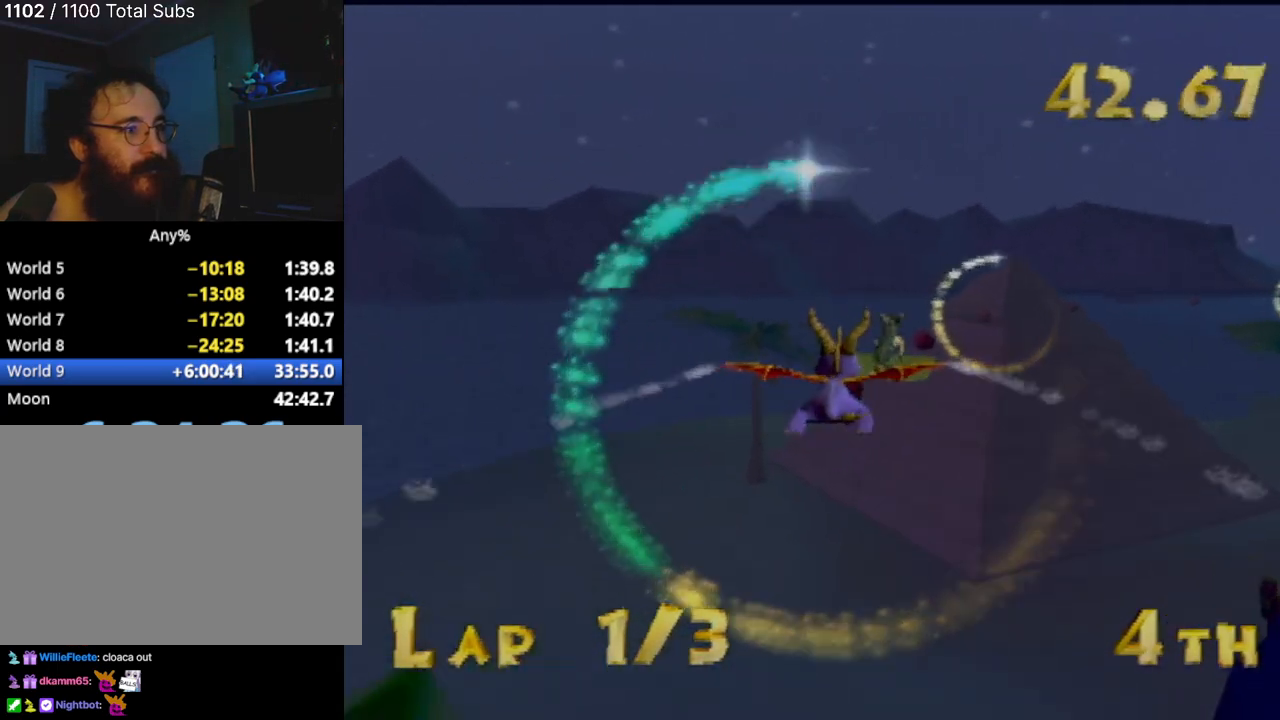
{"buttons": [], "left_stick": "up-right", "events": [[50, "left_stick", "center"], [367, "left_stick", "right"], [417, "left_stick", "up-right"]]}
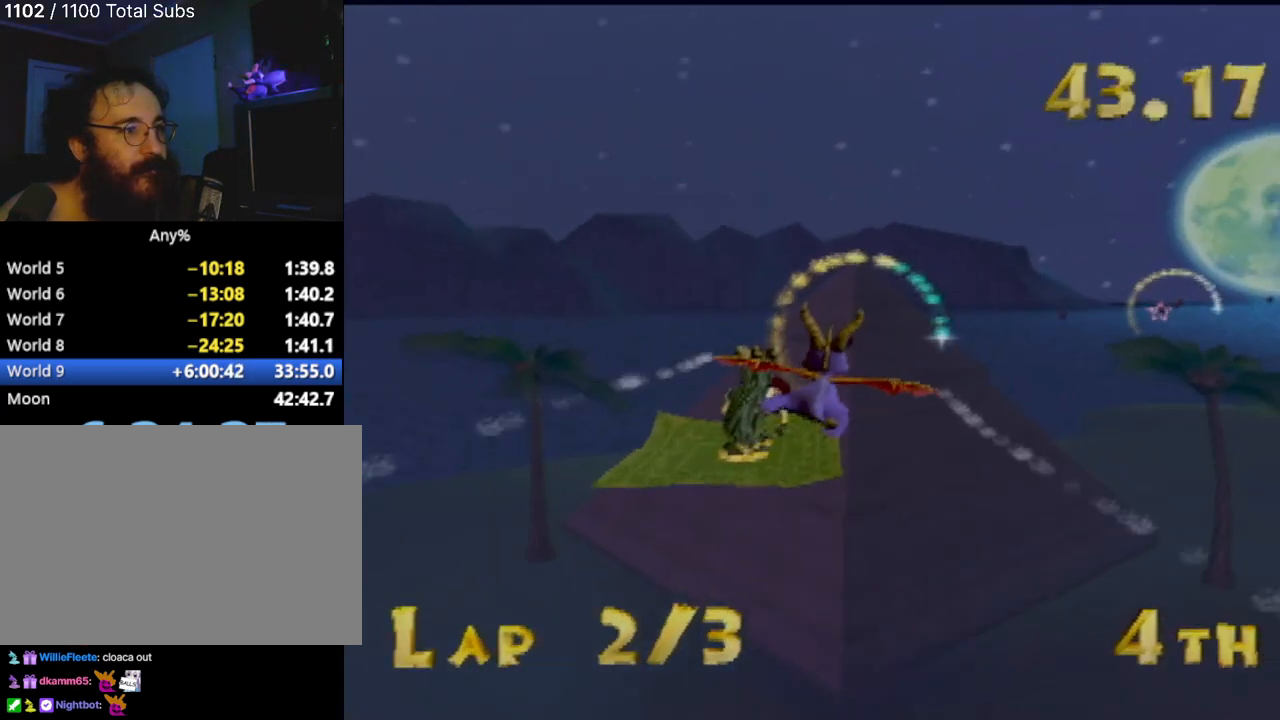
{"buttons": [], "left_stick": "right", "events": [[100, "left_stick", "center"], [483, "left_stick", "right"]]}
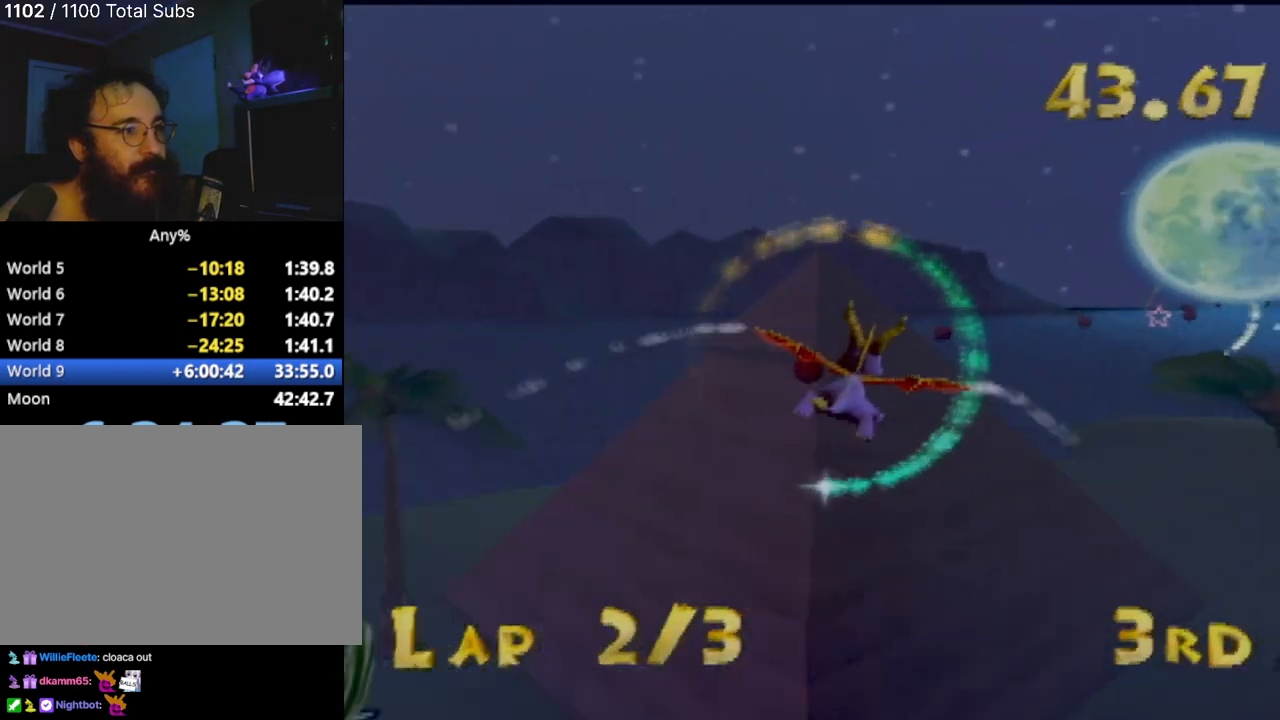
{"buttons": [], "left_stick": "right", "events": [[300, "left_stick", "center"], [450, "left_stick", "right"]]}
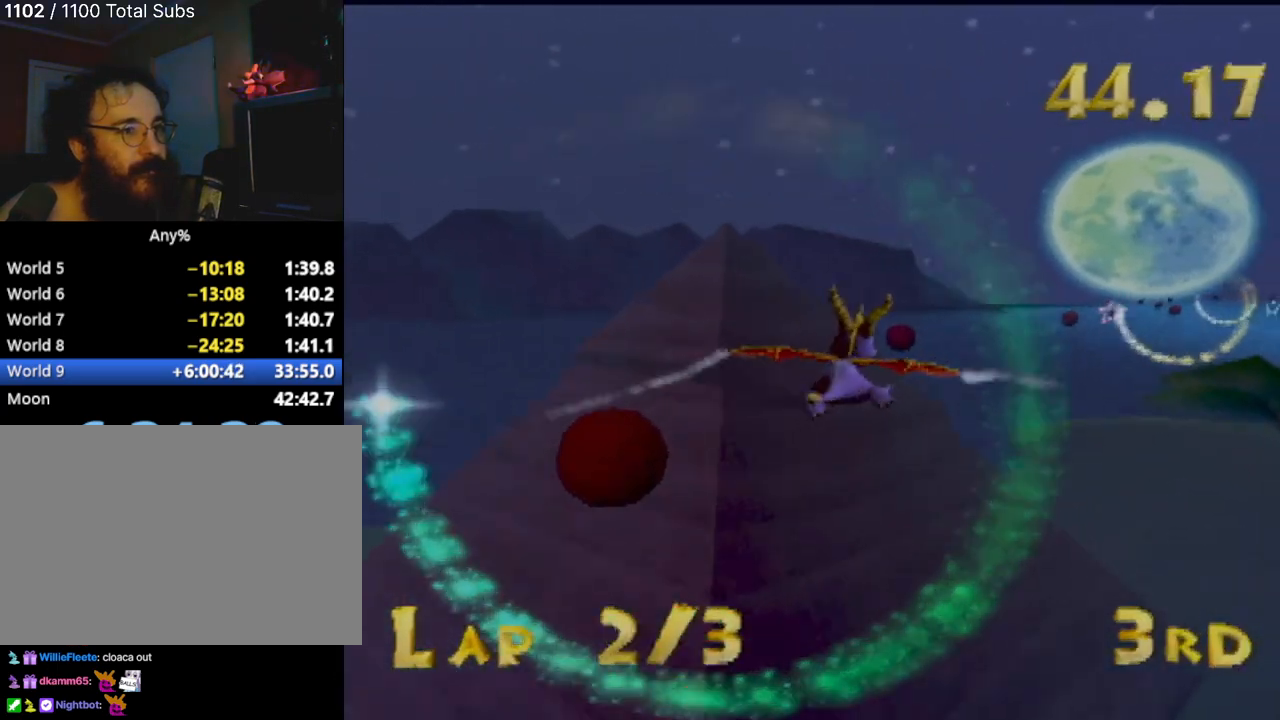
{"buttons": [], "left_stick": "right", "events": [[66, "left_stick", "center"], [450, "left_stick", "right"]]}
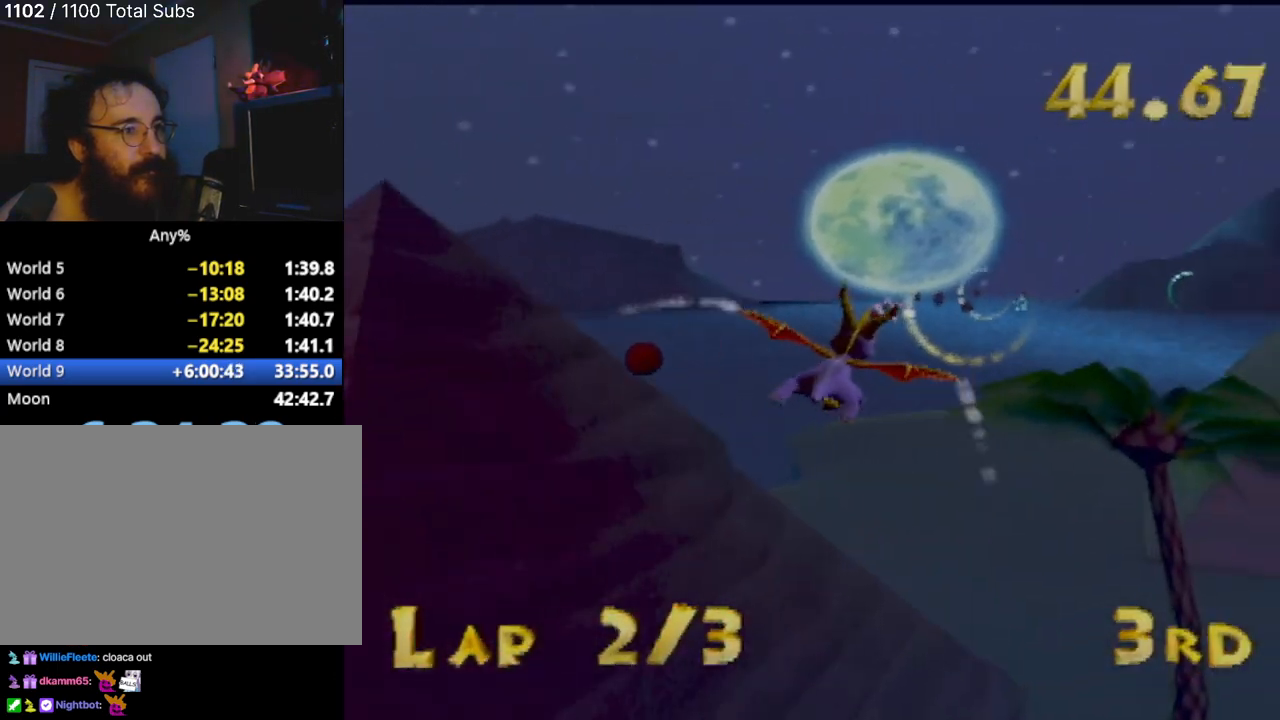
{"buttons": [], "left_stick": "right", "events": [[67, "left_stick", "center"], [484, "left_stick", "right"]]}
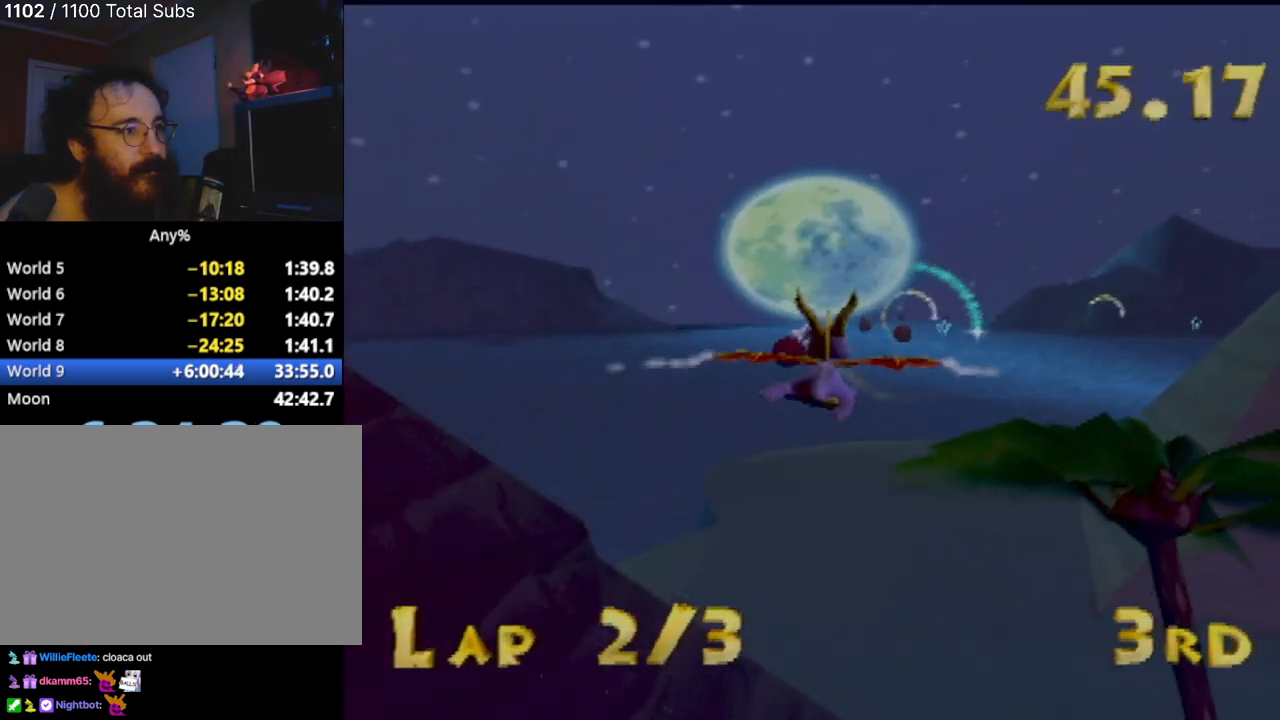
{"buttons": [], "left_stick": "up", "events": [[83, "left_stick", "center"], [433, "left_stick", "up"]]}
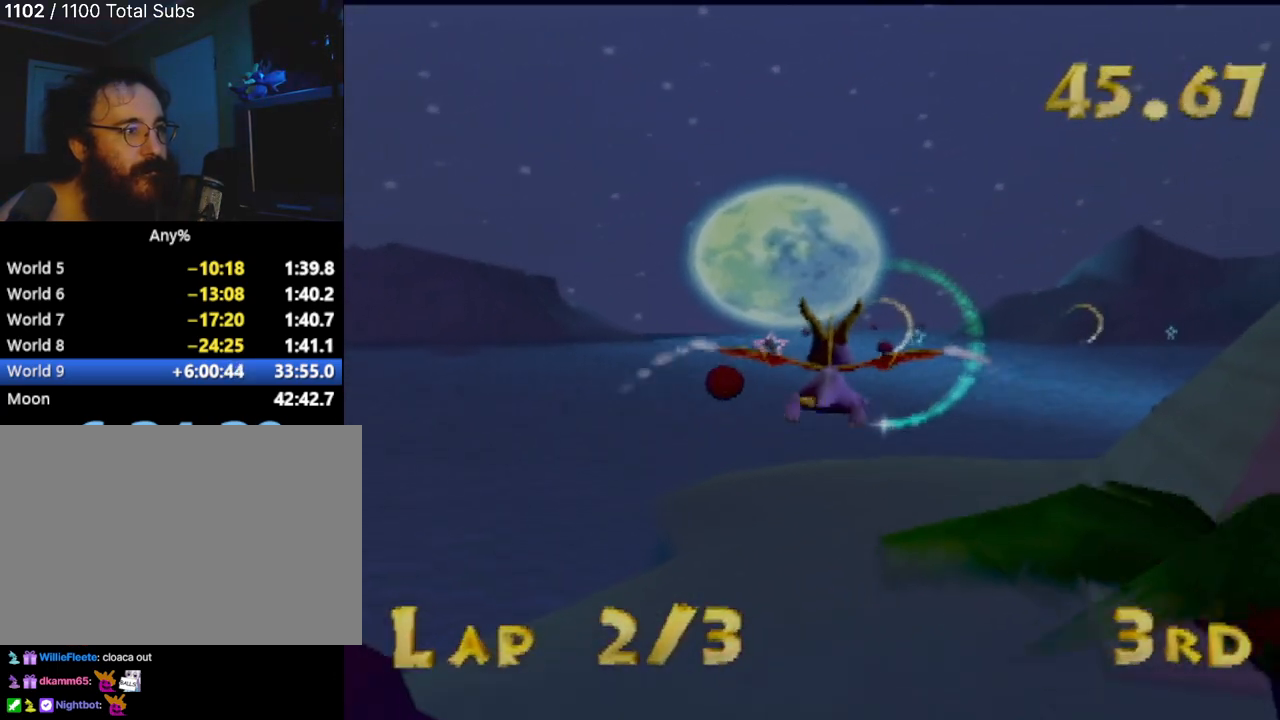
{"buttons": [], "left_stick": "up", "events": [[17, "left_stick", "center"], [417, "left_stick", "up"]]}
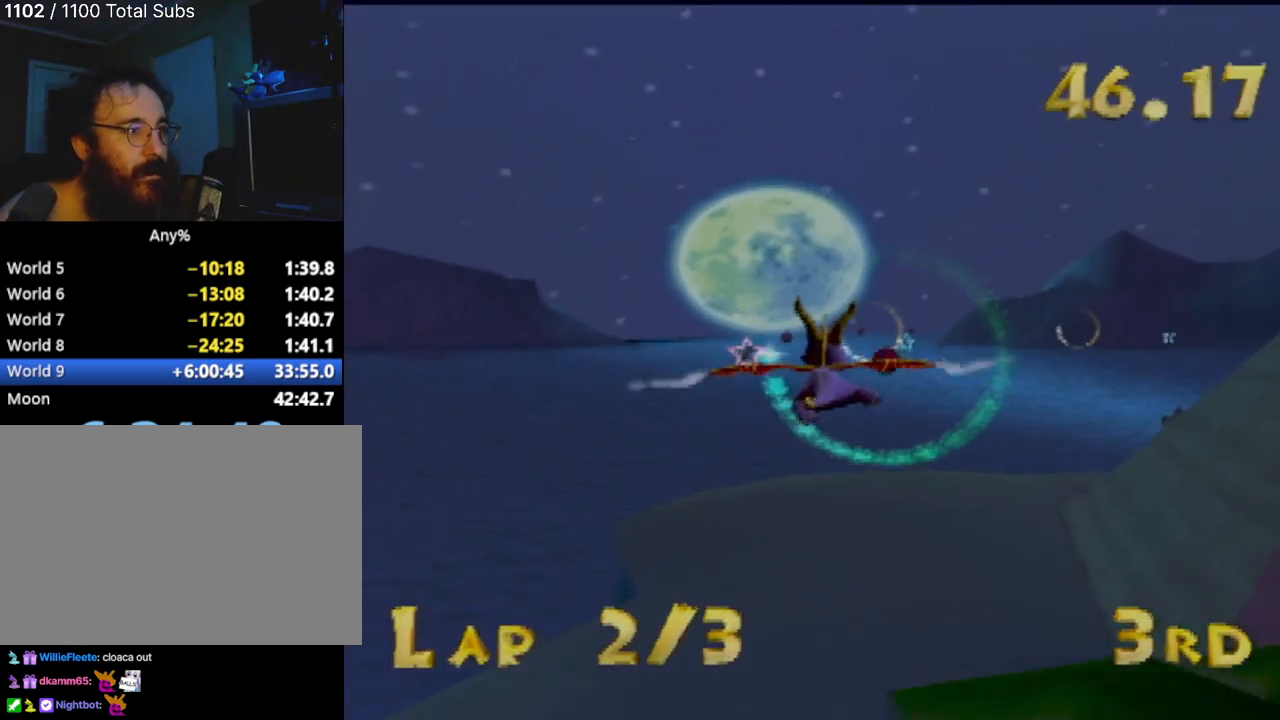
{"buttons": [], "left_stick": "up", "events": [[50, "left_stick", "center"], [483, "left_stick", "up"]]}
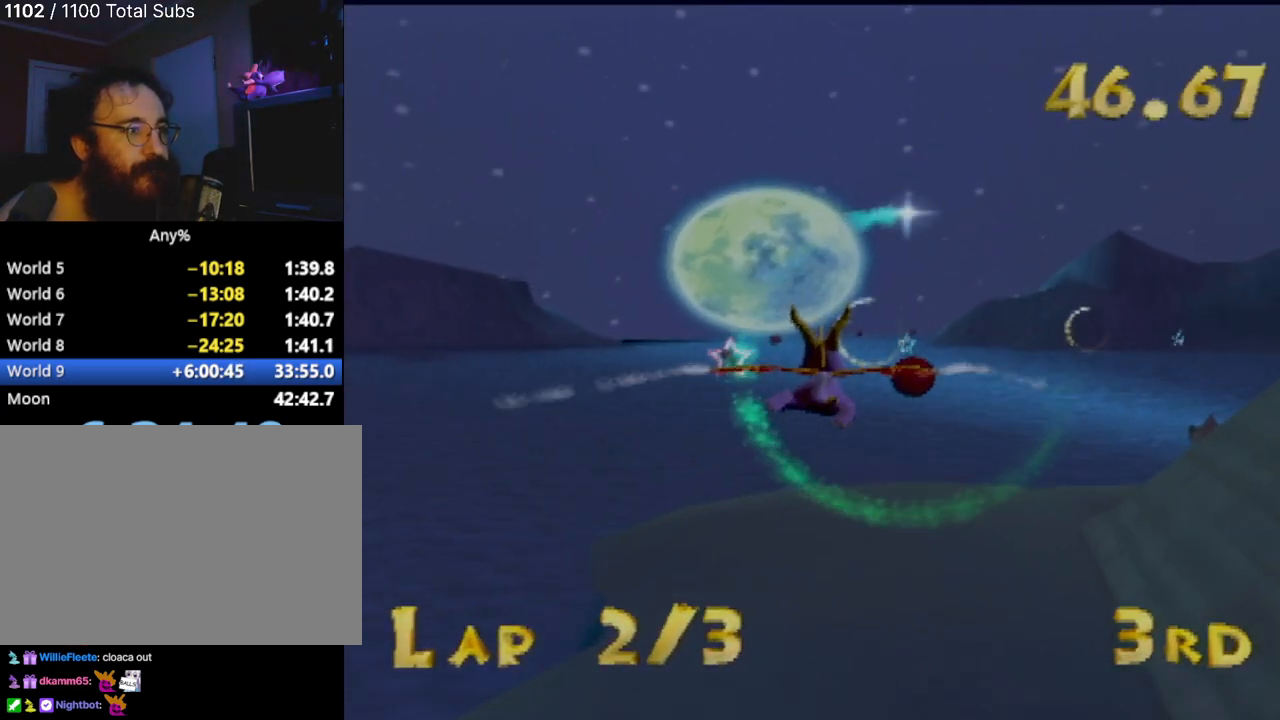
{"buttons": [], "left_stick": "center", "events": [[83, "left_stick", "center"]]}
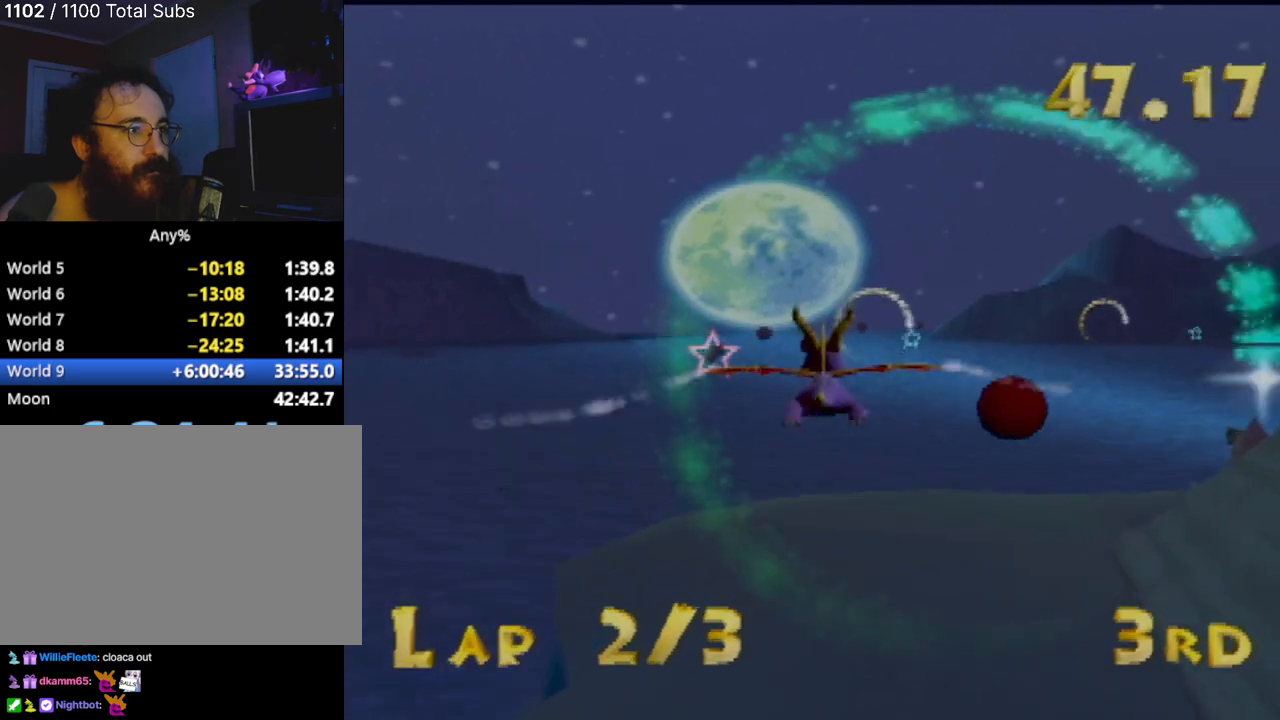
{"buttons": [], "left_stick": "center", "events": []}
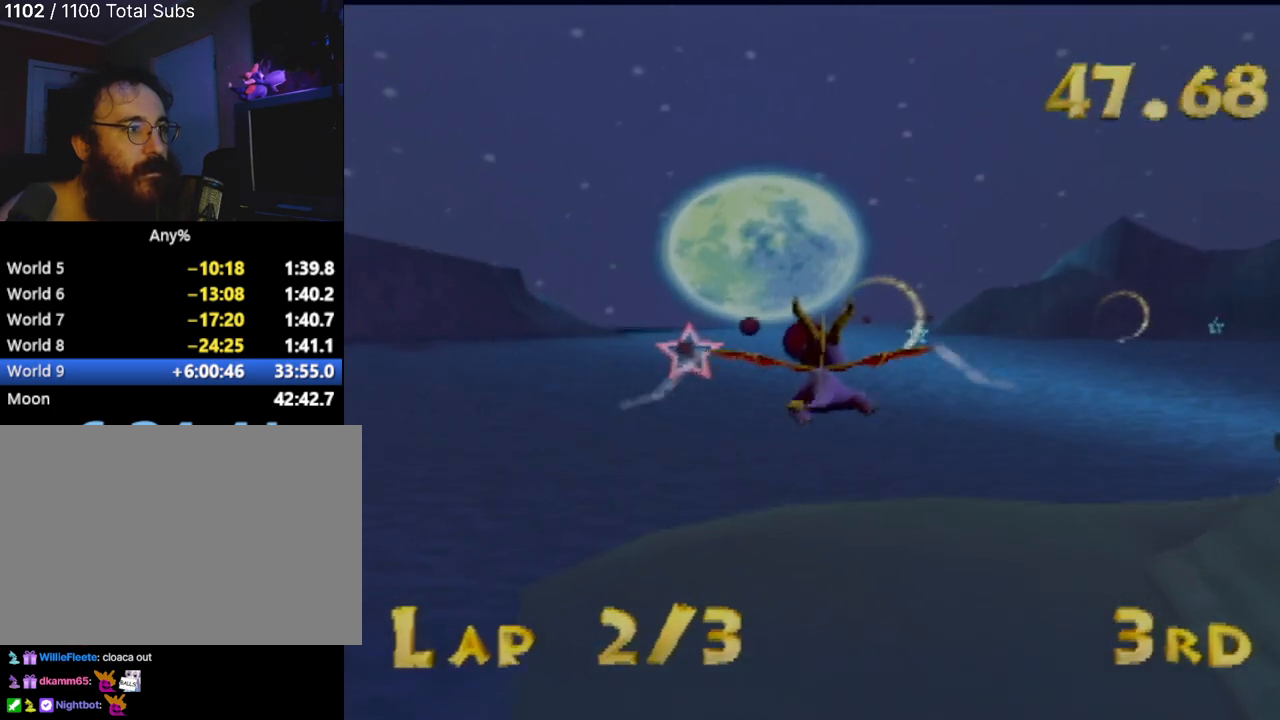
{"buttons": [], "left_stick": "center", "events": []}
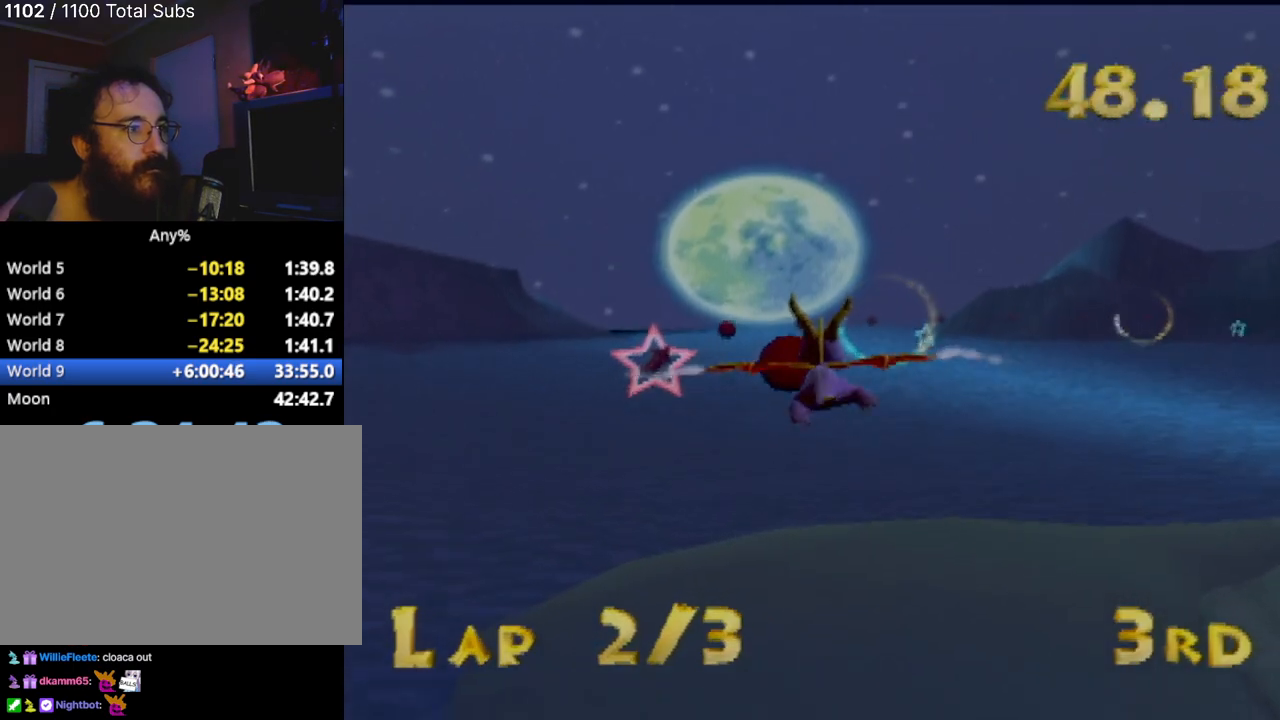
{"buttons": [], "left_stick": "up-right", "events": [[66, "left_stick", "up-right"], [183, "left_stick", "center"], [417, "left_stick", "up-right"]]}
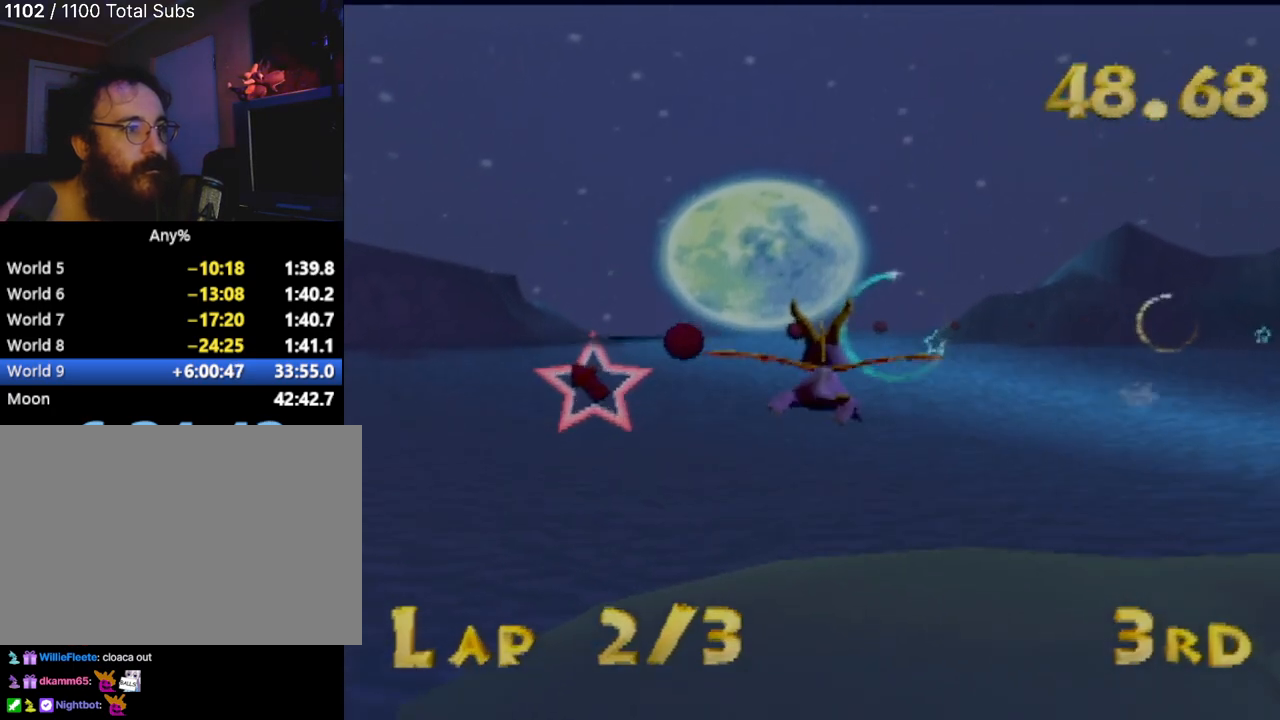
{"buttons": [], "left_stick": "center", "events": [[117, "left_stick", "center"], [350, "left_stick", "right"], [450, "left_stick", "center"]]}
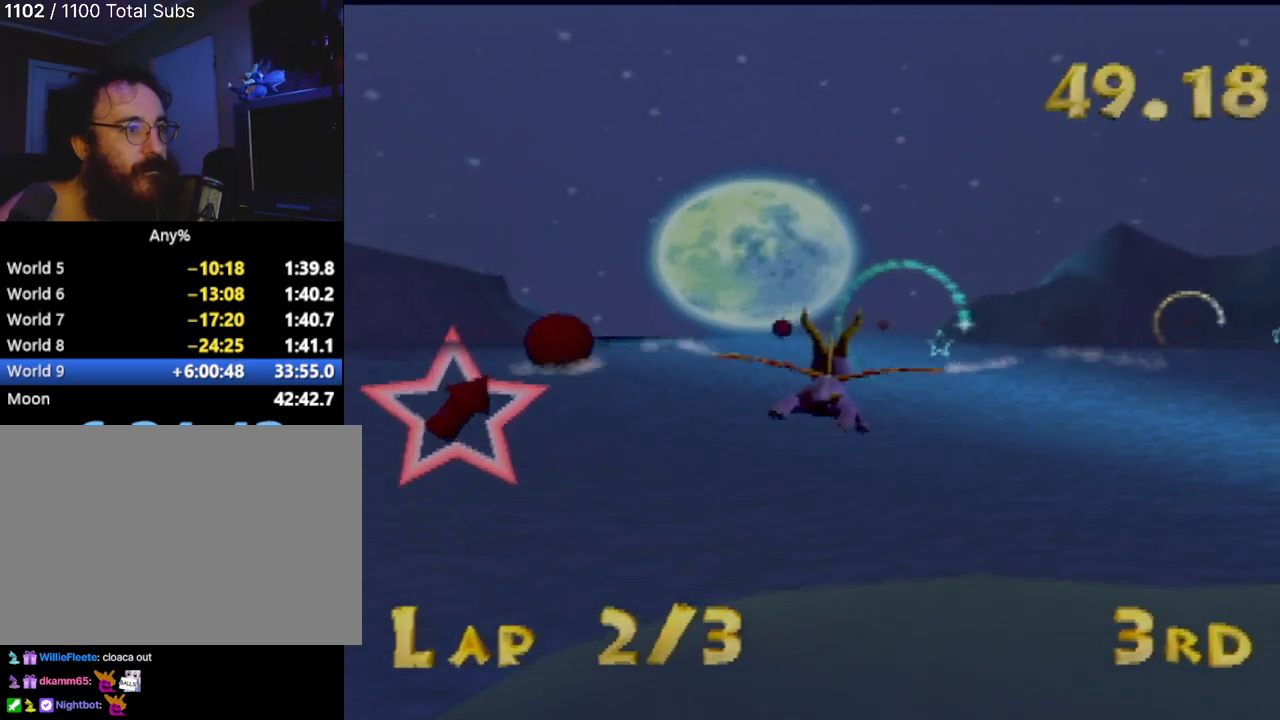
{"buttons": [], "left_stick": "center", "events": [[150, "left_stick", "right"], [283, "left_stick", "center"]]}
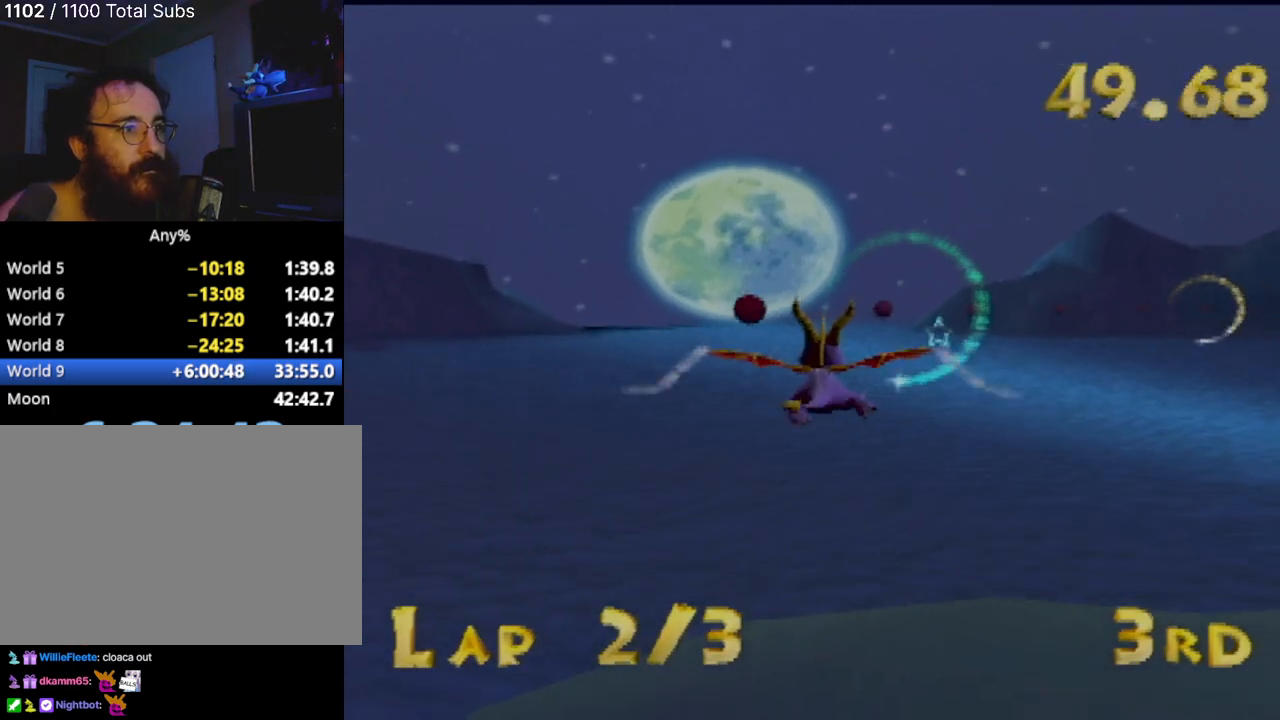
{"buttons": [], "left_stick": "up", "events": [[50, "left_stick", "up"], [200, "left_stick", "center"], [350, "left_stick", "right"], [501, "left_stick", "up"]]}
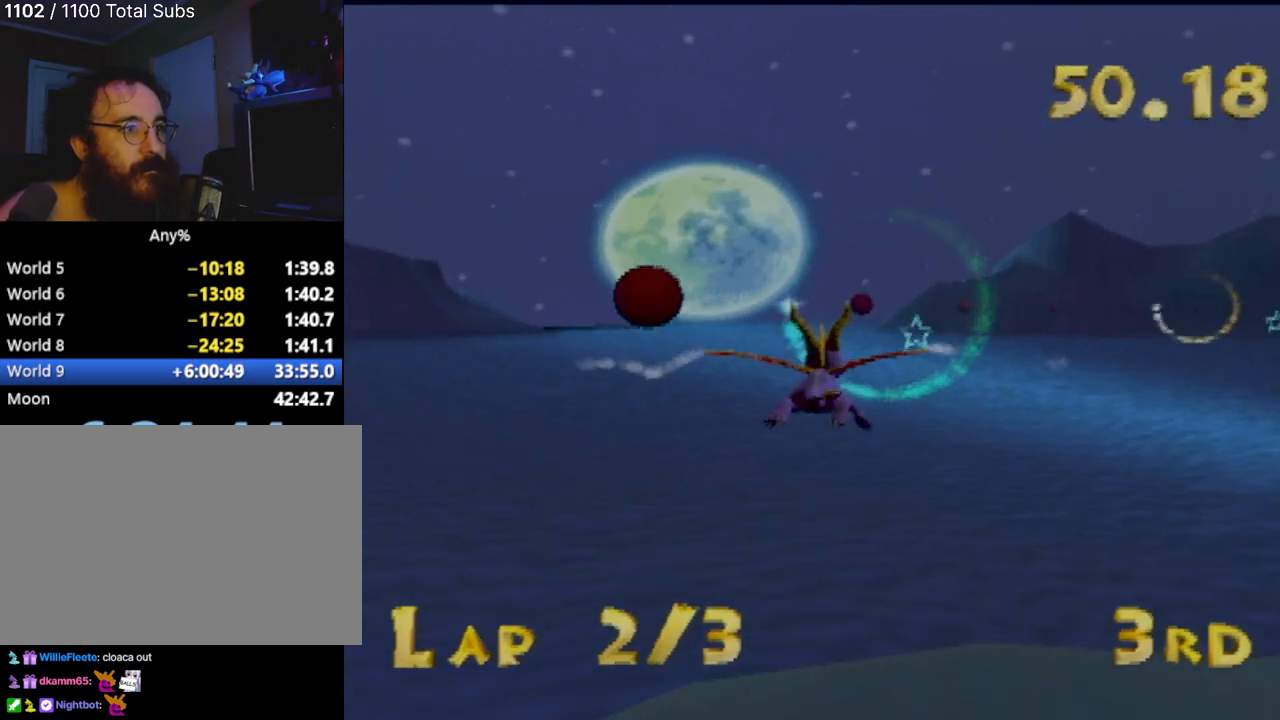
{"buttons": [], "left_stick": "center", "events": [[16, "left_stick", "right"], [33, "left_stick", "center"], [317, "left_stick", "up-right"], [467, "left_stick", "center"]]}
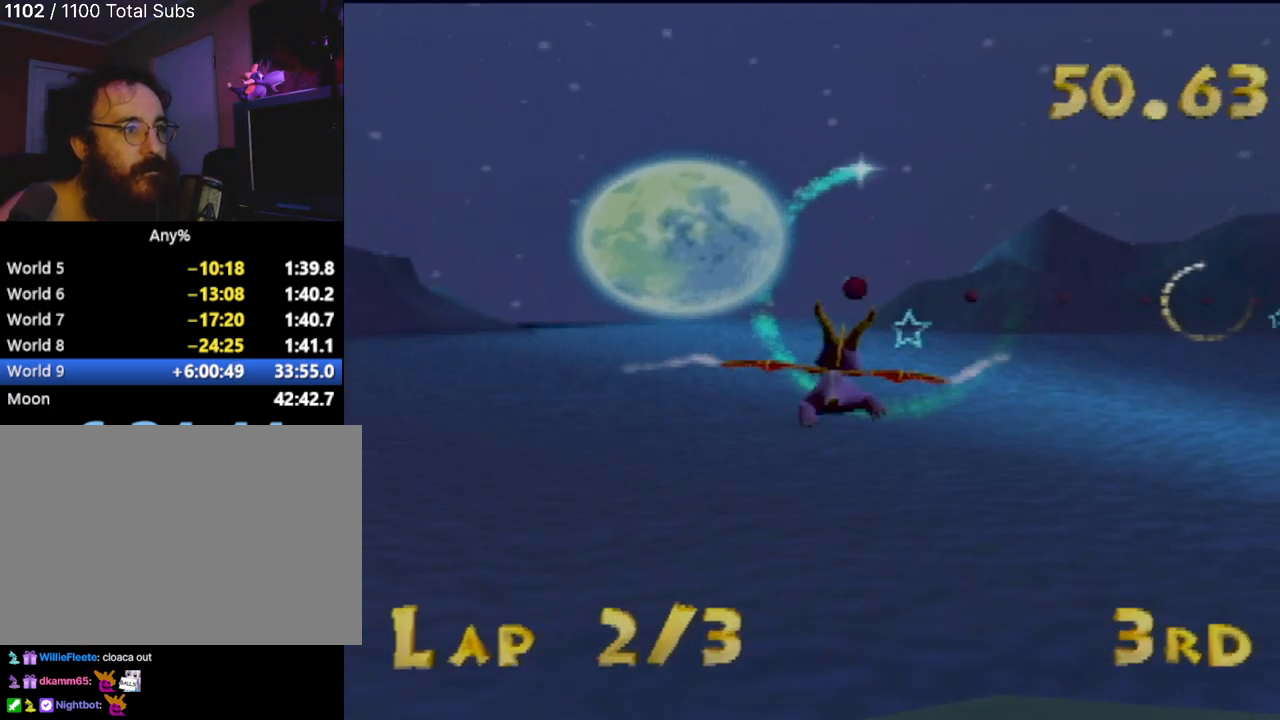
{"buttons": [], "left_stick": "center", "events": [[201, "left_stick", "right"], [301, "left_stick", "center"]]}
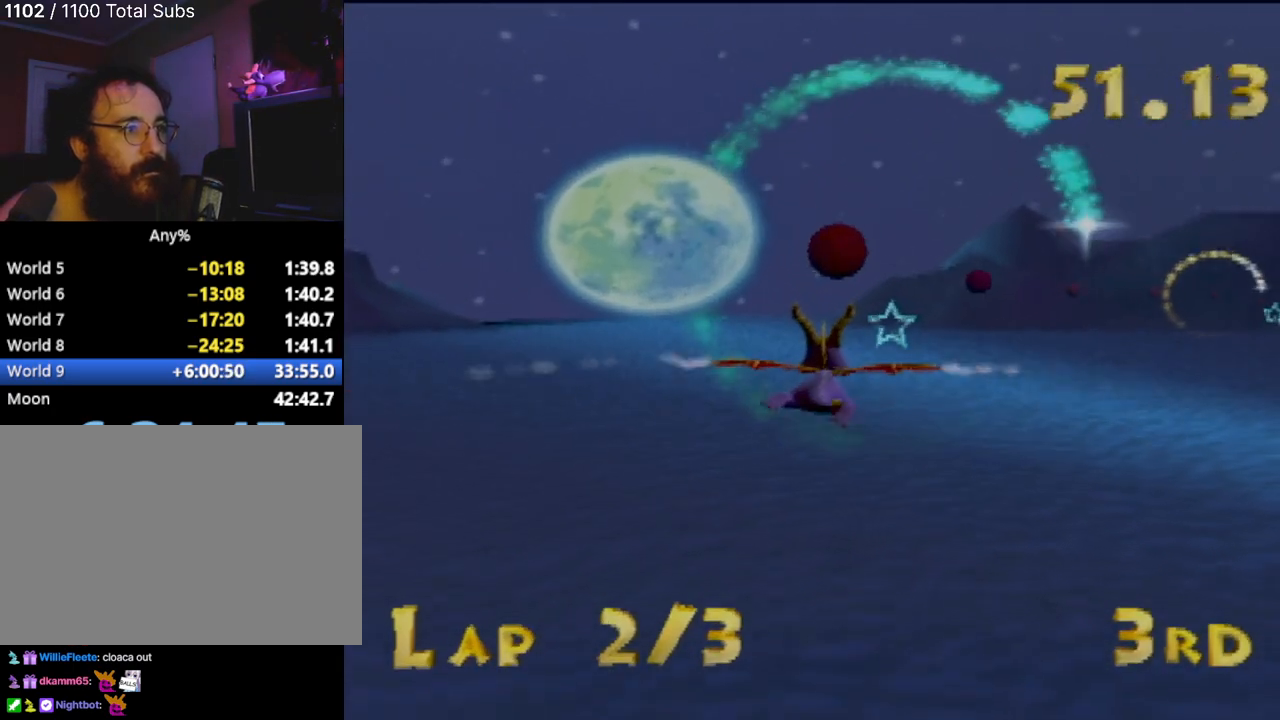
{"buttons": [], "left_stick": "center", "events": [[17, "left_stick", "right"], [183, "left_stick", "center"]]}
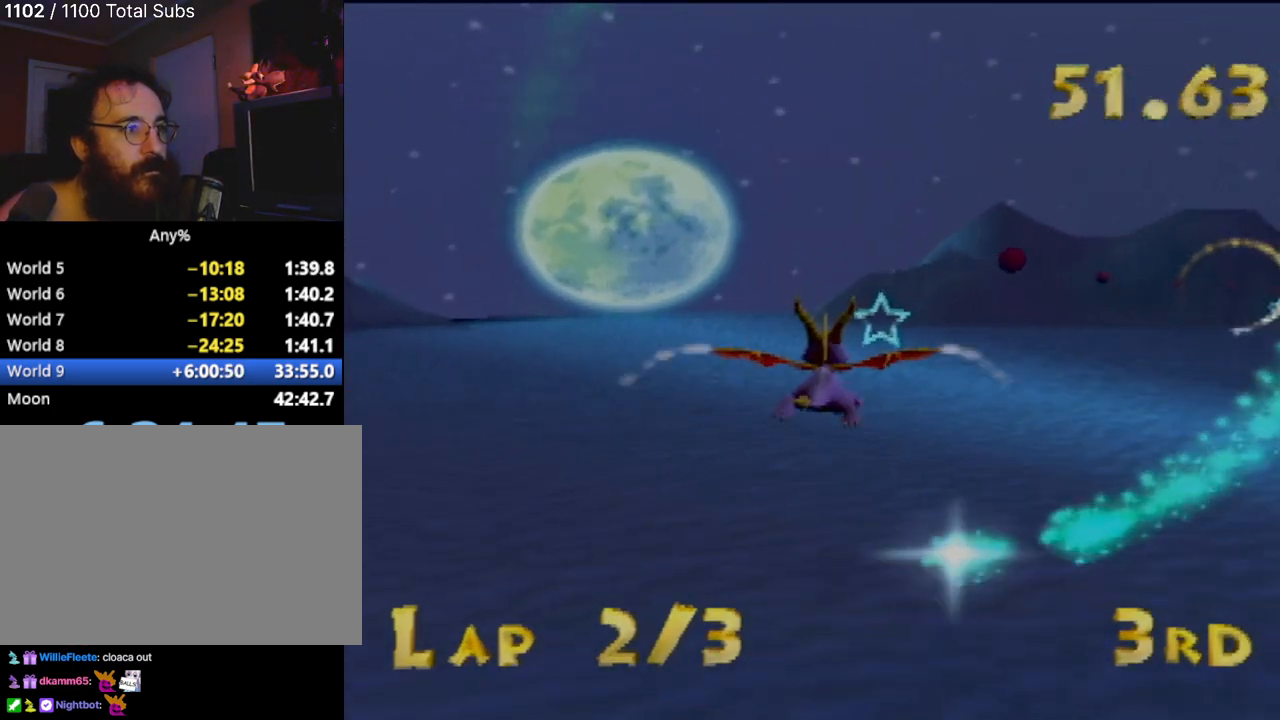
{"buttons": [], "left_stick": "center", "events": [[67, "left_stick", "up-right"], [217, "left_stick", "center"]]}
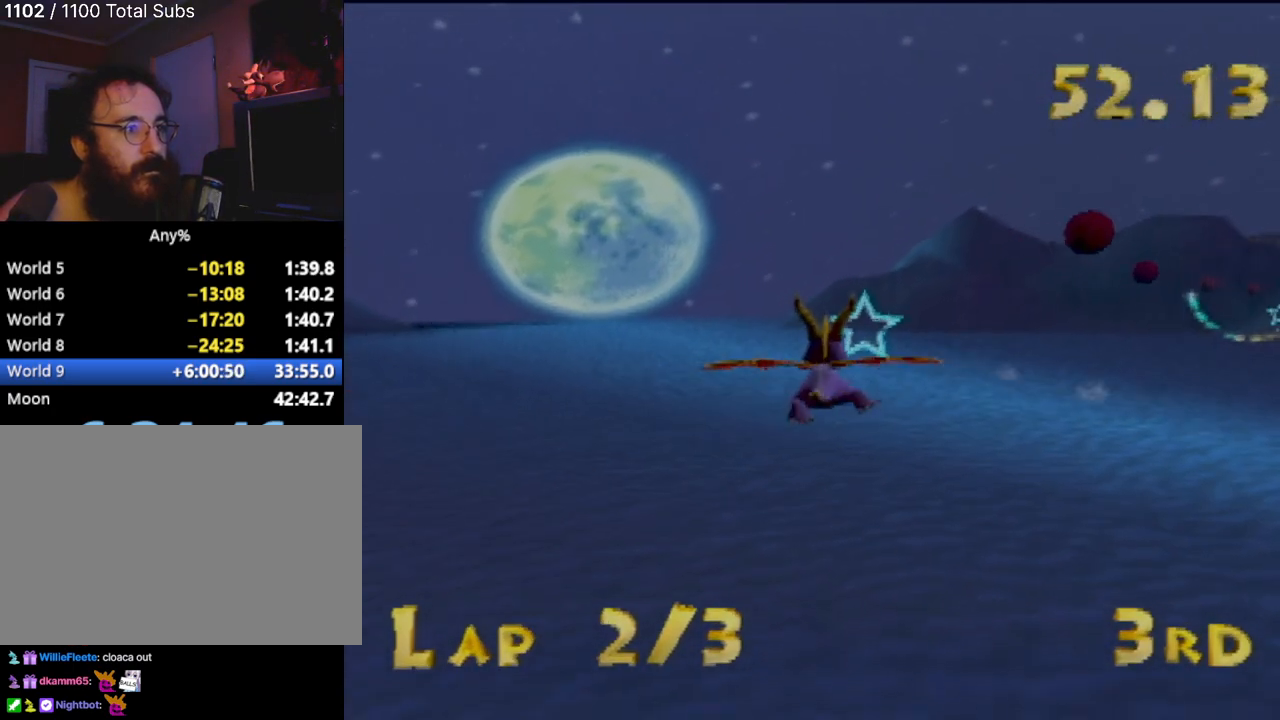
{"buttons": [], "left_stick": "right", "events": [[50, "left_stick", "right"], [167, "left_stick", "center"], [400, "left_stick", "right"]]}